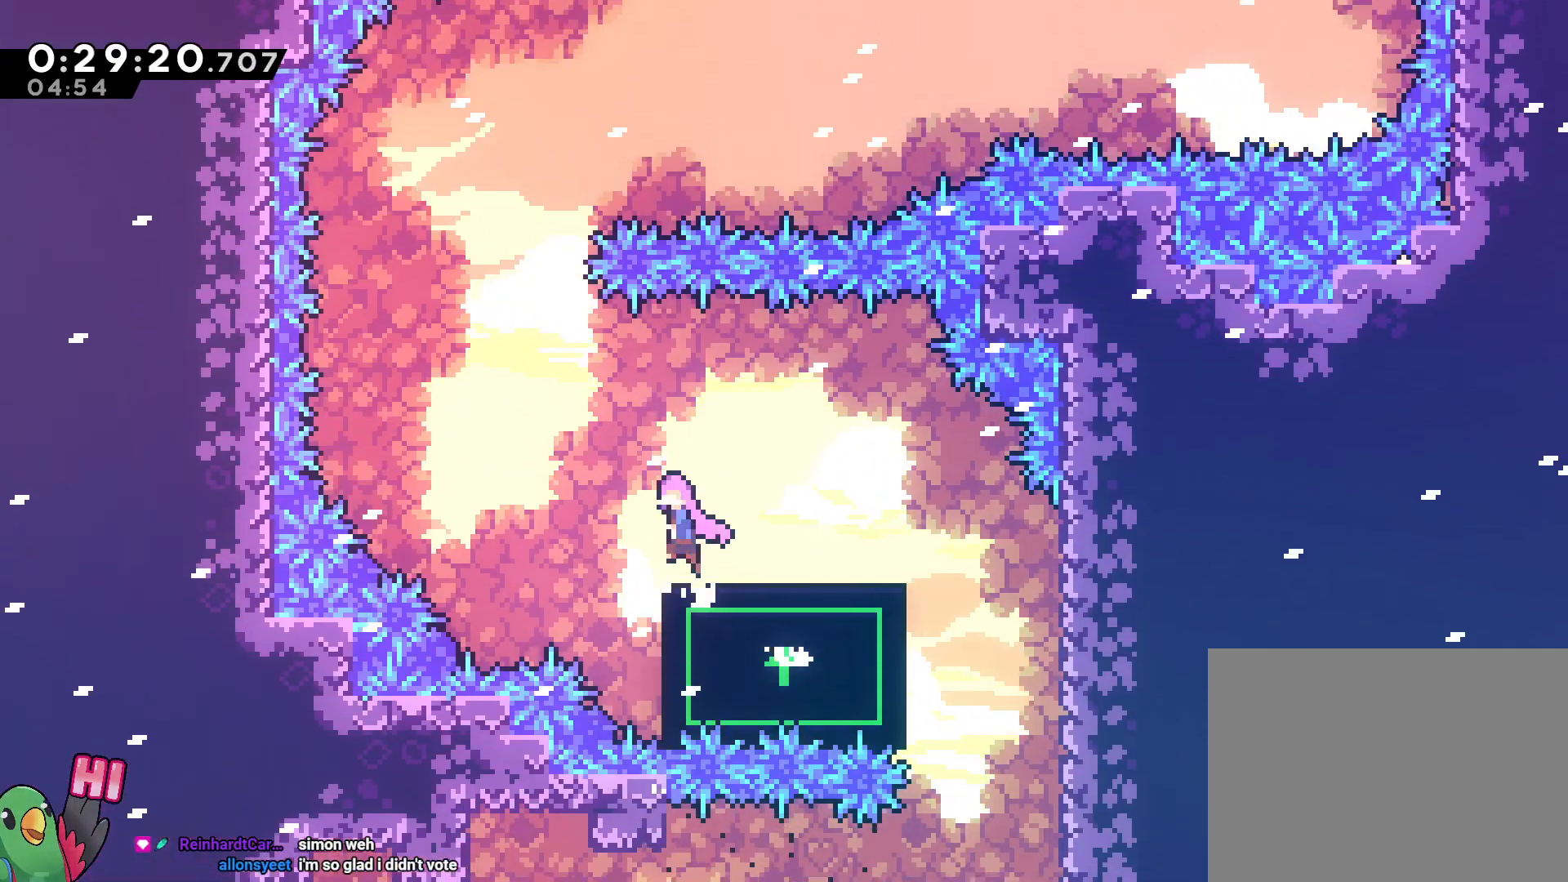
Gameplay with a controller (Nintendo layout); each line is a JSON object with the inputs held at the frame after it (dt_ms = milliseconds from this image to that frame). "events" lists button and stick changes between this image and that frame as [ms after this image, input, new state], when the widget could be followed in between. Not read: DPAD_LEFT DPAD_UP HOME L3 R2 R3 SELECT START.
{"dt_ms": 500, "buttons": ["B", "Y"], "left_stick": "up", "right_stick": "center", "events": [[50, "B", "down"], [383, "left_stick", "up"], [450, "Y", "down"]]}
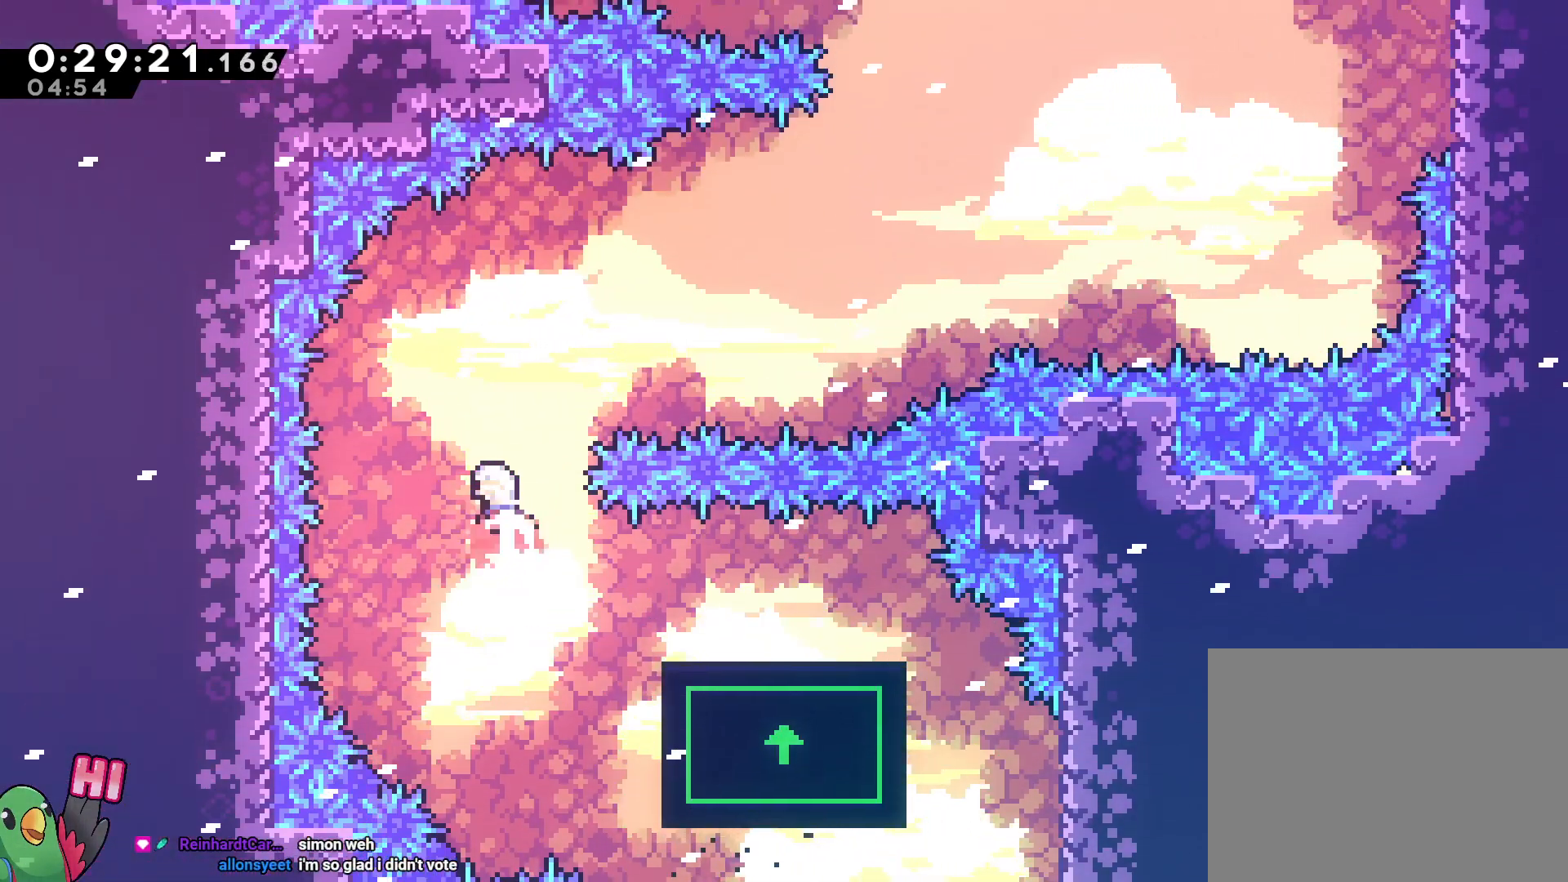
{"dt_ms": 500, "buttons": [], "left_stick": "up-right", "right_stick": "center"}
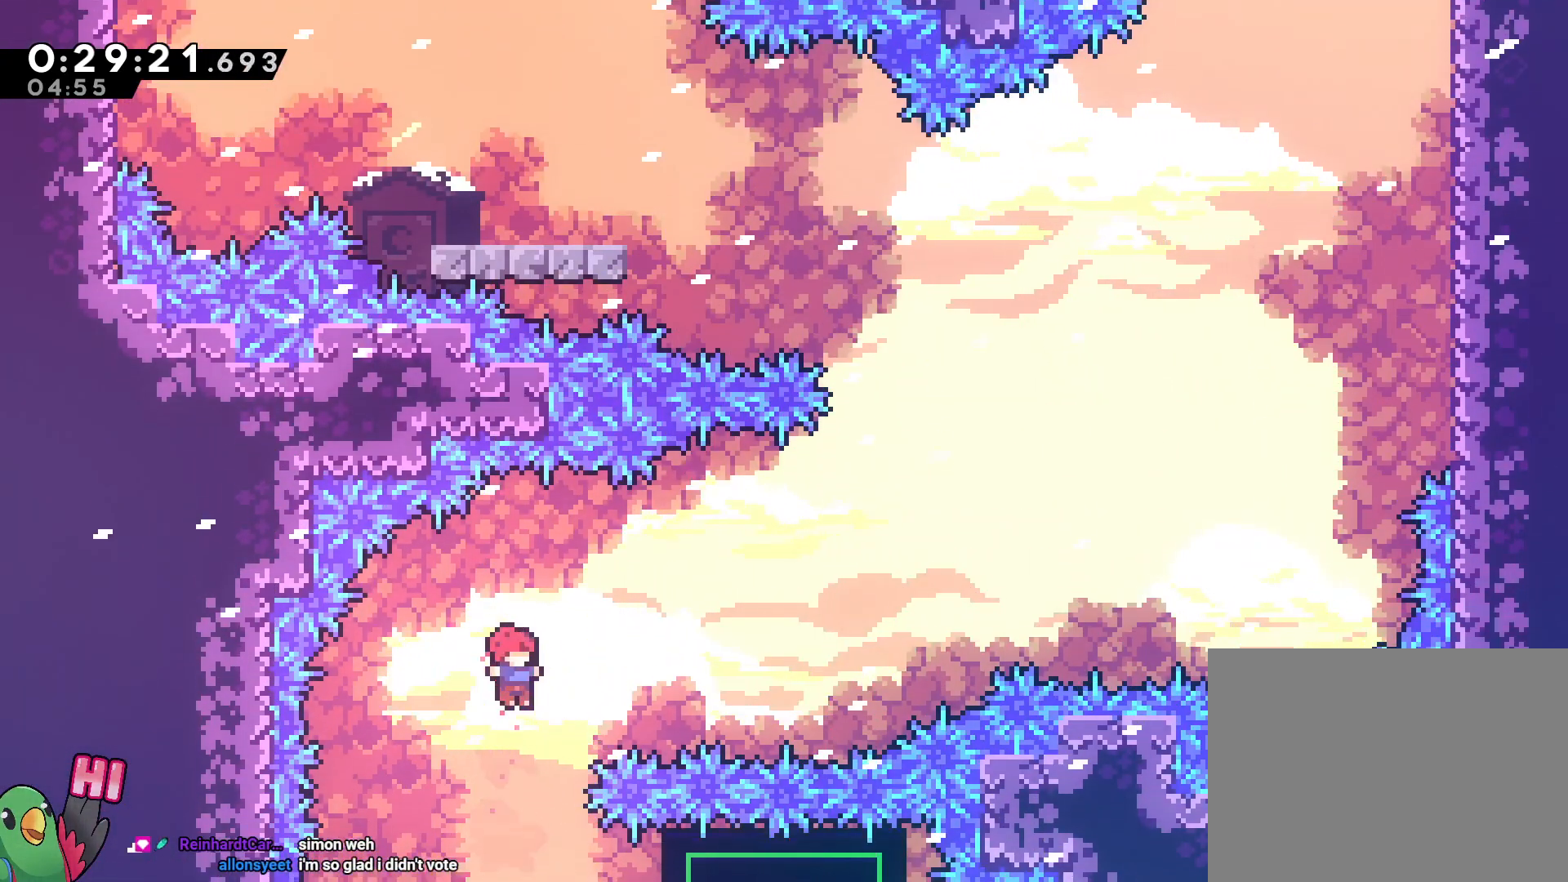
{"dt_ms": 1000, "buttons": ["L2"], "left_stick": "center", "right_stick": "center"}
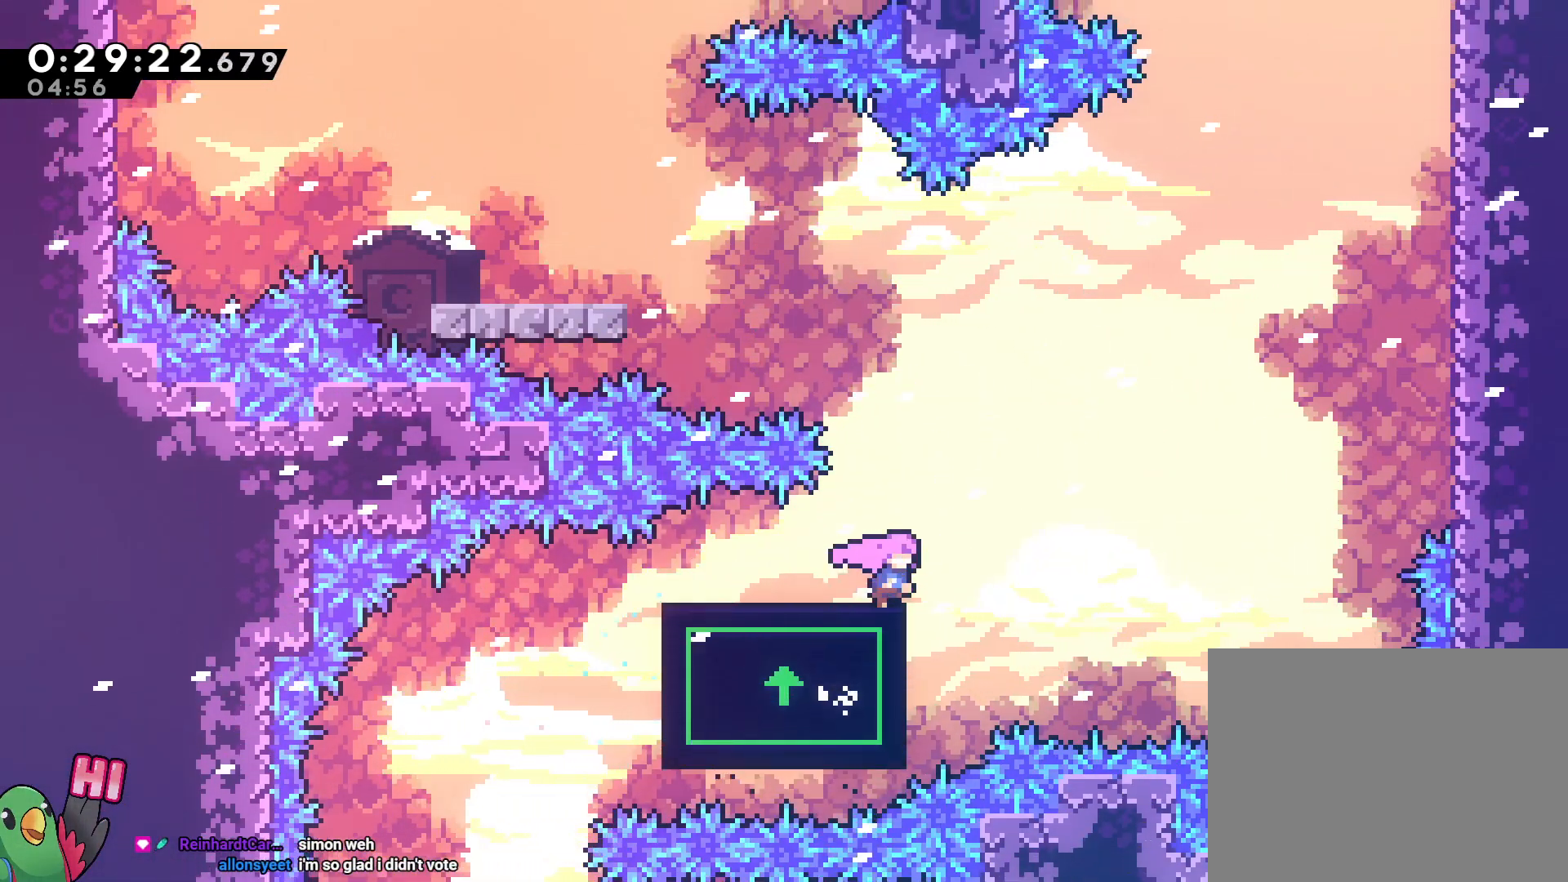
{"dt_ms": 500, "buttons": [], "left_stick": "center", "right_stick": "center", "events": [[17, "L2", "up"], [67, "L2", "down"], [183, "L2", "up"]]}
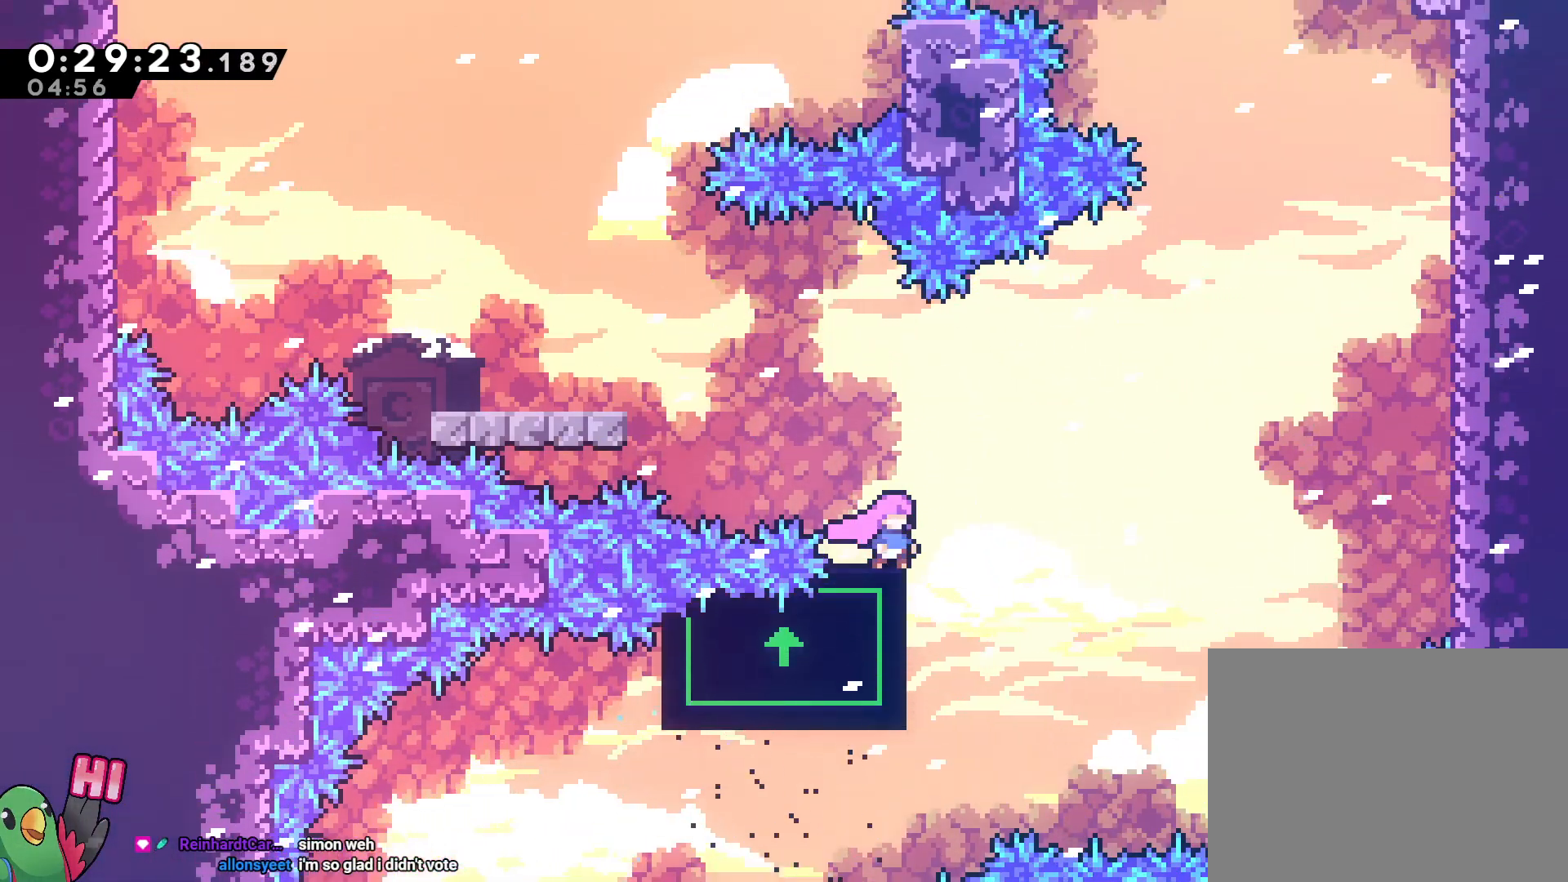
{"dt_ms": 500, "buttons": ["L2"], "left_stick": "left", "right_stick": "center", "events": [[133, "L2", "down"], [167, "left_stick", "up-left"], [217, "left_stick", "left"]]}
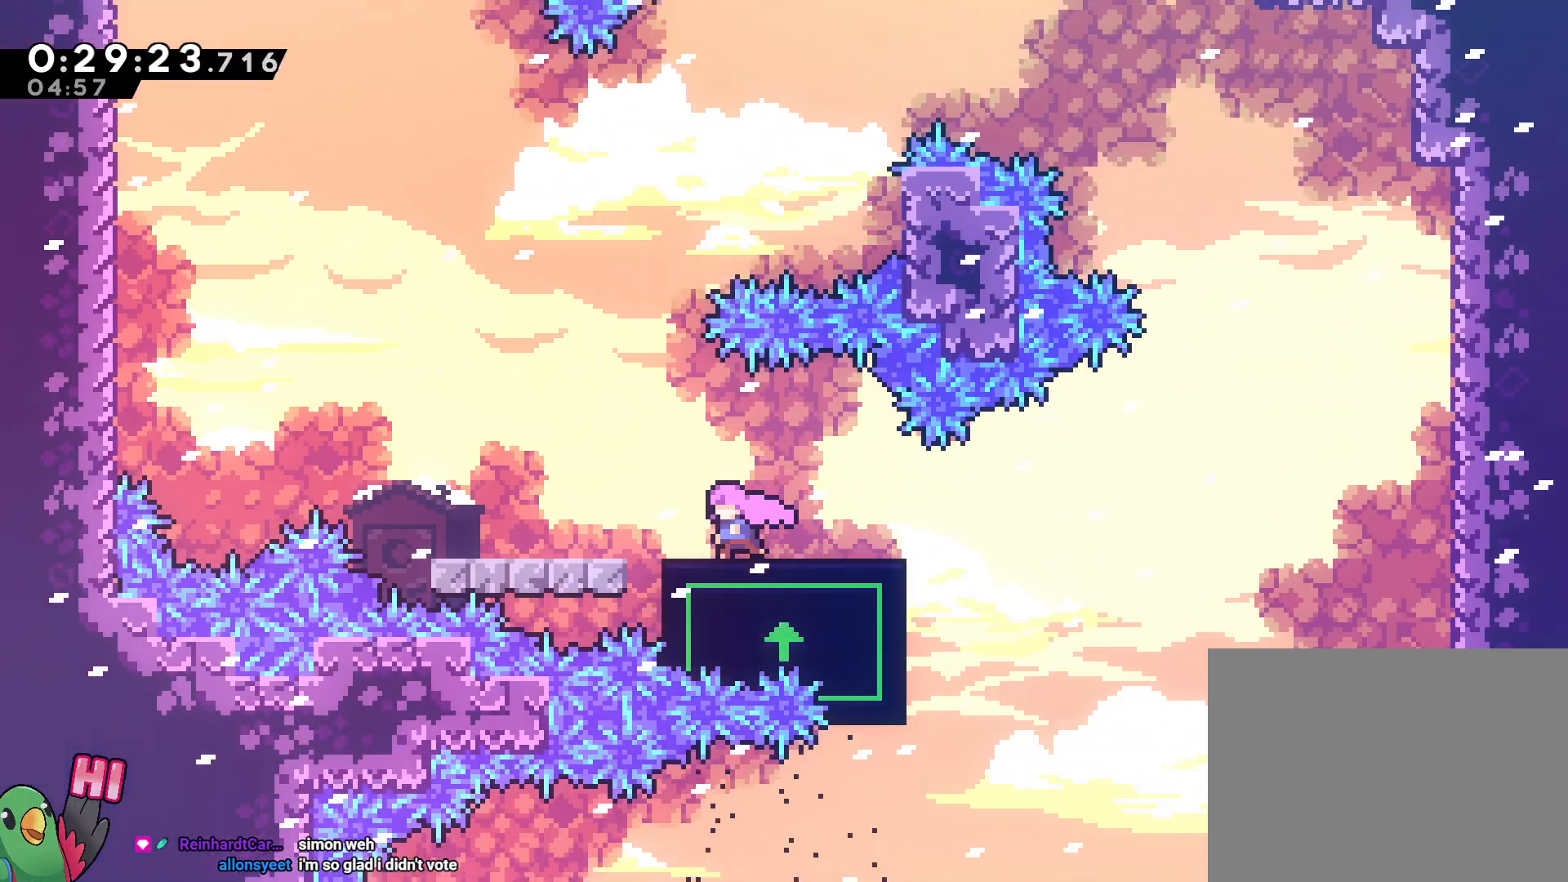
{"dt_ms": 500, "buttons": ["B", "L2"], "left_stick": "center", "right_stick": "center", "events": [[33, "L2", "up"], [33, "left_stick", "center"], [100, "L2", "down"], [150, "left_stick", "left"], [250, "B", "down"], [483, "left_stick", "center"]]}
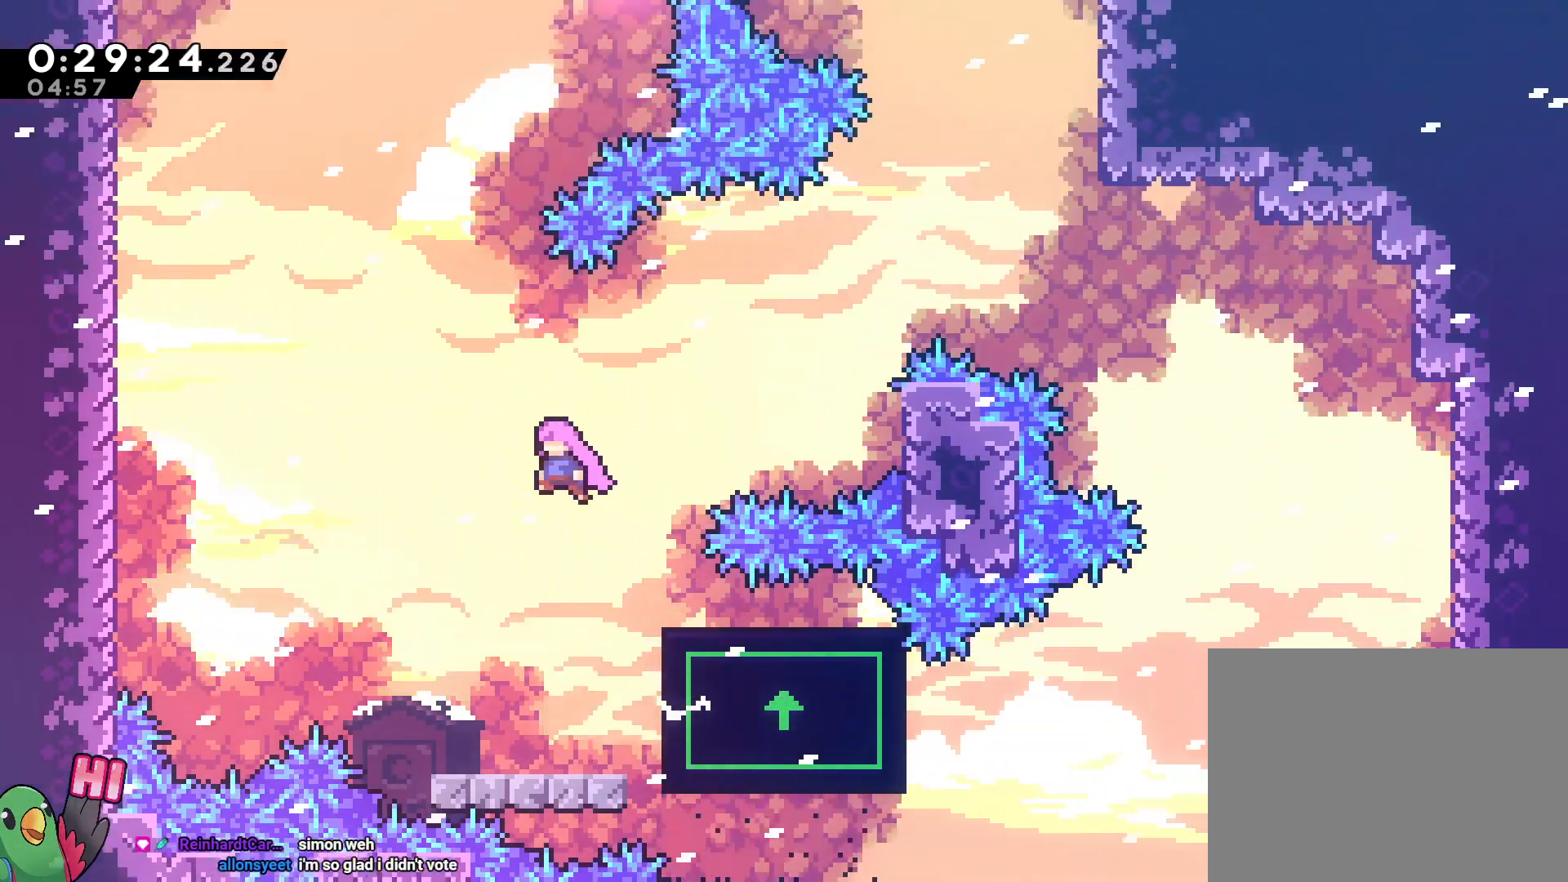
{"dt_ms": 500, "buttons": ["L2"], "left_stick": "right", "right_stick": "center", "events": [[150, "left_stick", "up-right"], [267, "Y", "down"], [417, "Y", "up"], [450, "B", "up"], [450, "left_stick", "right"]]}
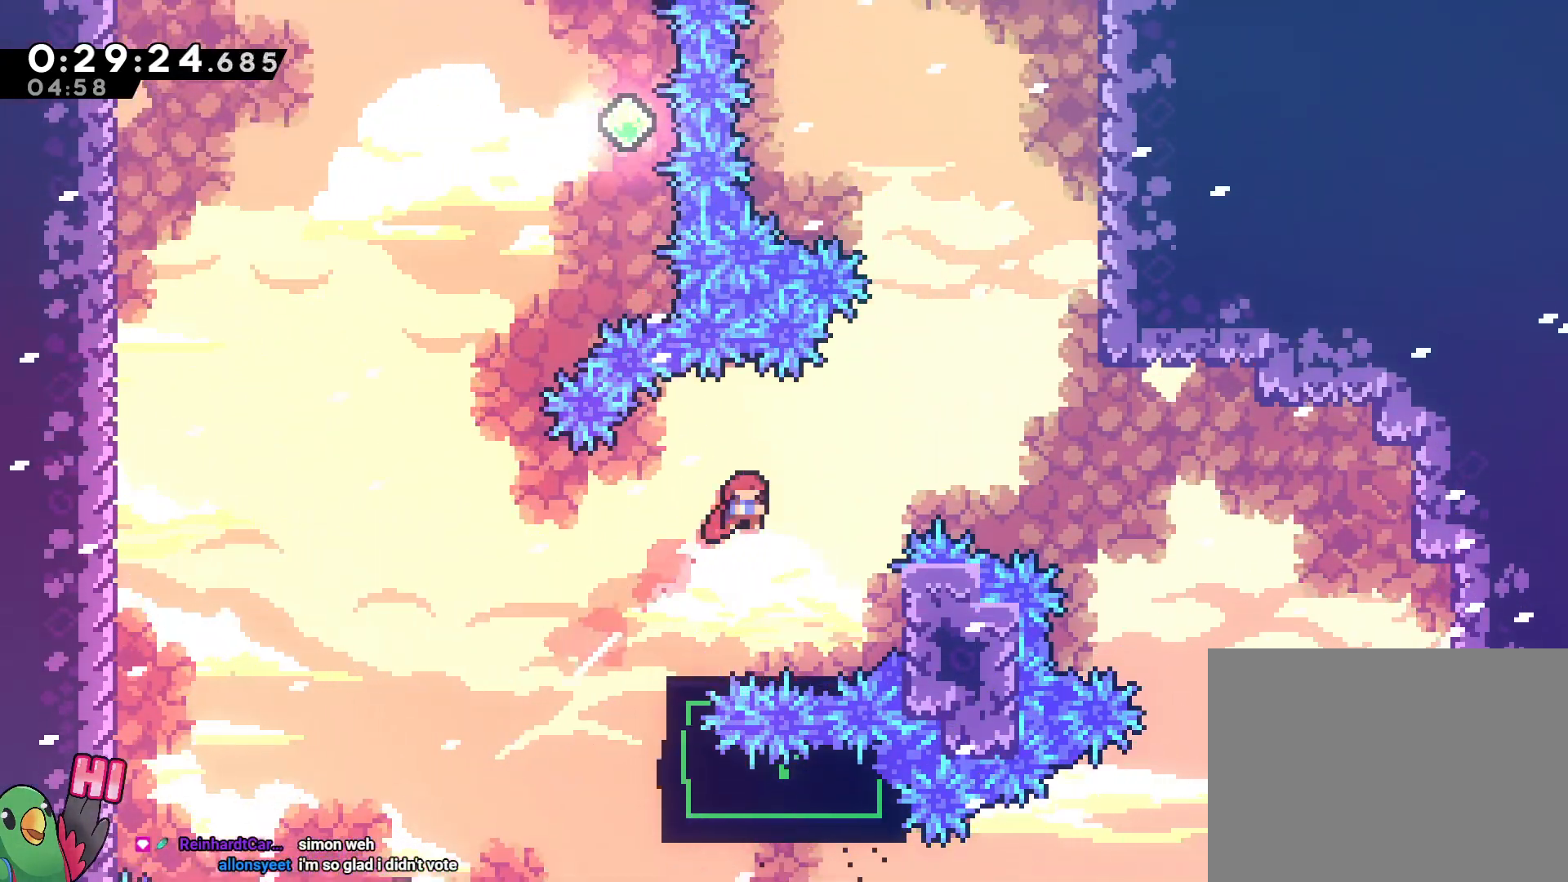
{"dt_ms": 500, "buttons": ["L2"], "left_stick": "right", "right_stick": "center", "events": [[133, "left_stick", "center"], [450, "left_stick", "right"]]}
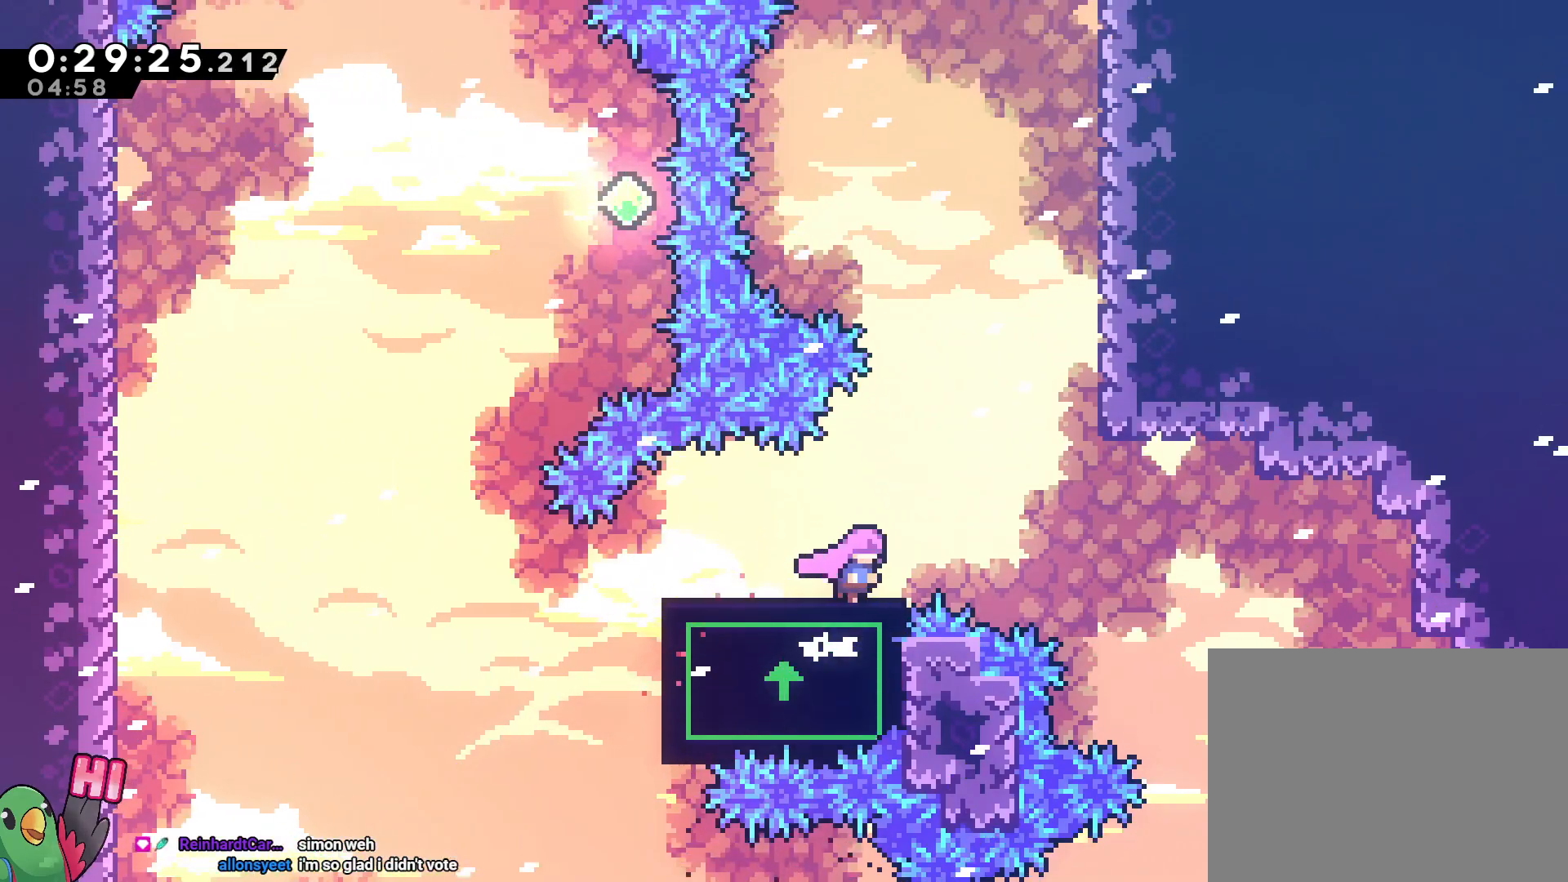
{"dt_ms": 500, "buttons": [], "left_stick": "right", "right_stick": "center", "events": [[50, "L2", "up"], [50, "left_stick", "center"], [417, "left_stick", "right"]]}
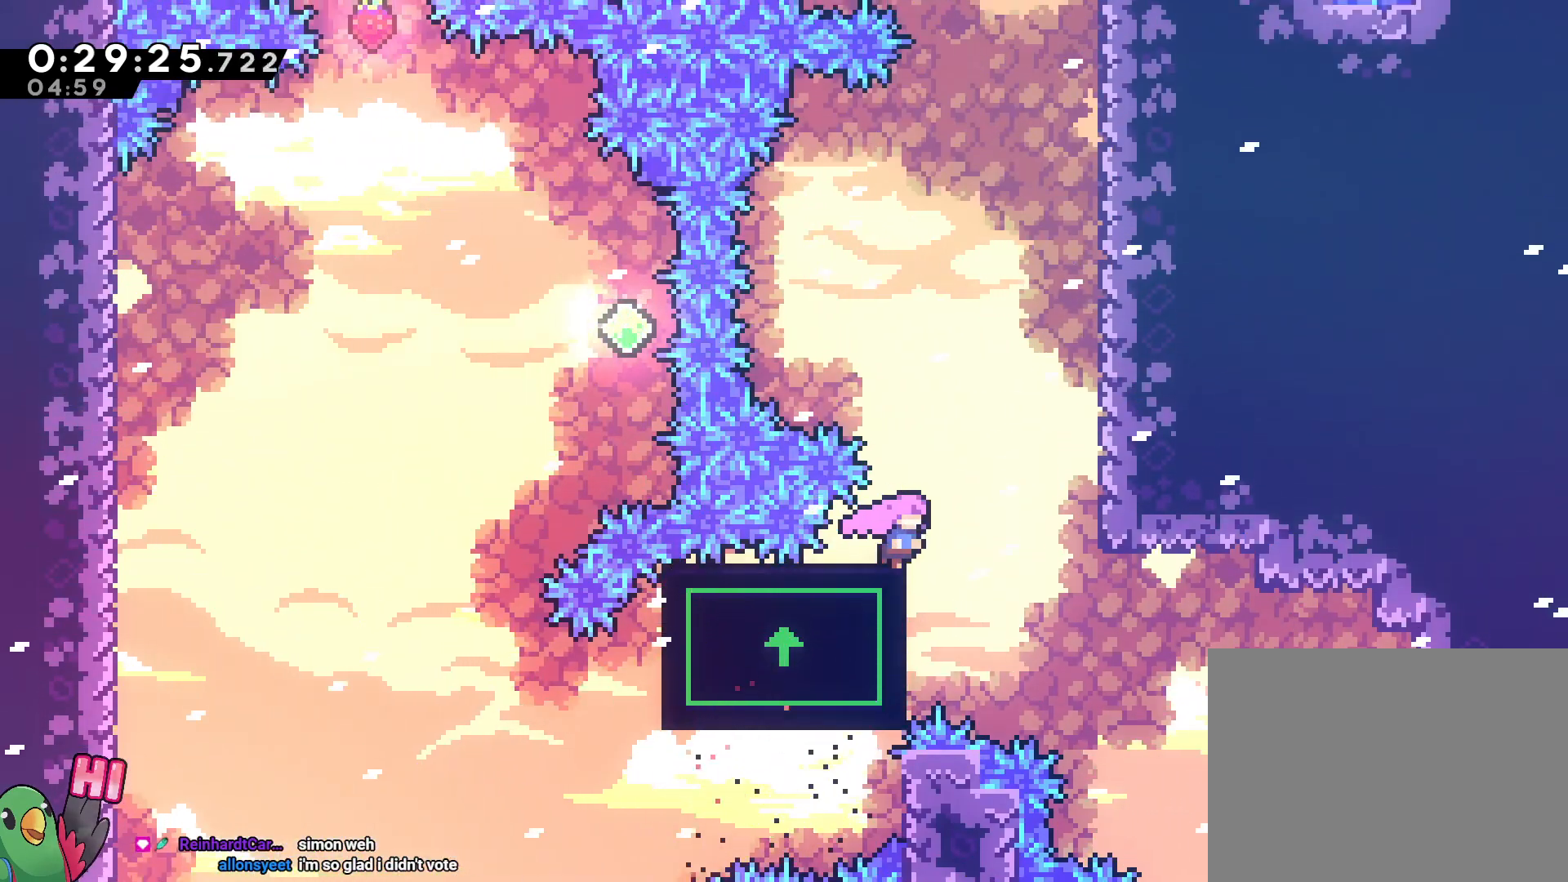
{"dt_ms": 1000, "buttons": ["B", "R1"], "left_stick": "center", "right_stick": "center"}
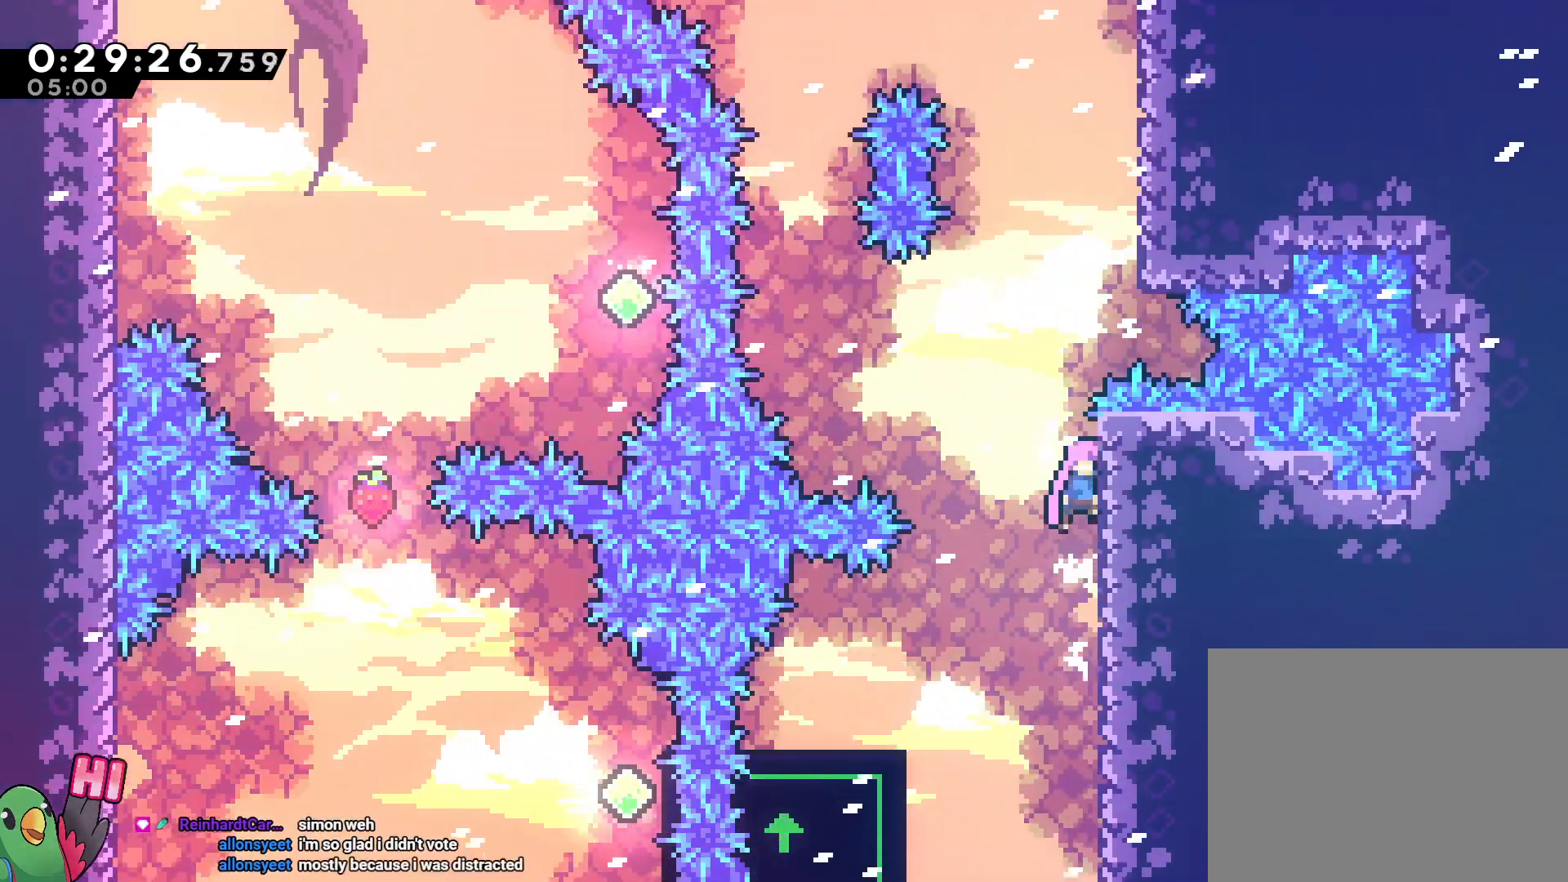
{"dt_ms": 500, "buttons": ["B", "Y", "R1"], "left_stick": "up", "right_stick": "center", "events": [[33, "B", "up"], [133, "B", "down"], [233, "left_stick", "right"], [433, "Y", "down"], [433, "left_stick", "up"]]}